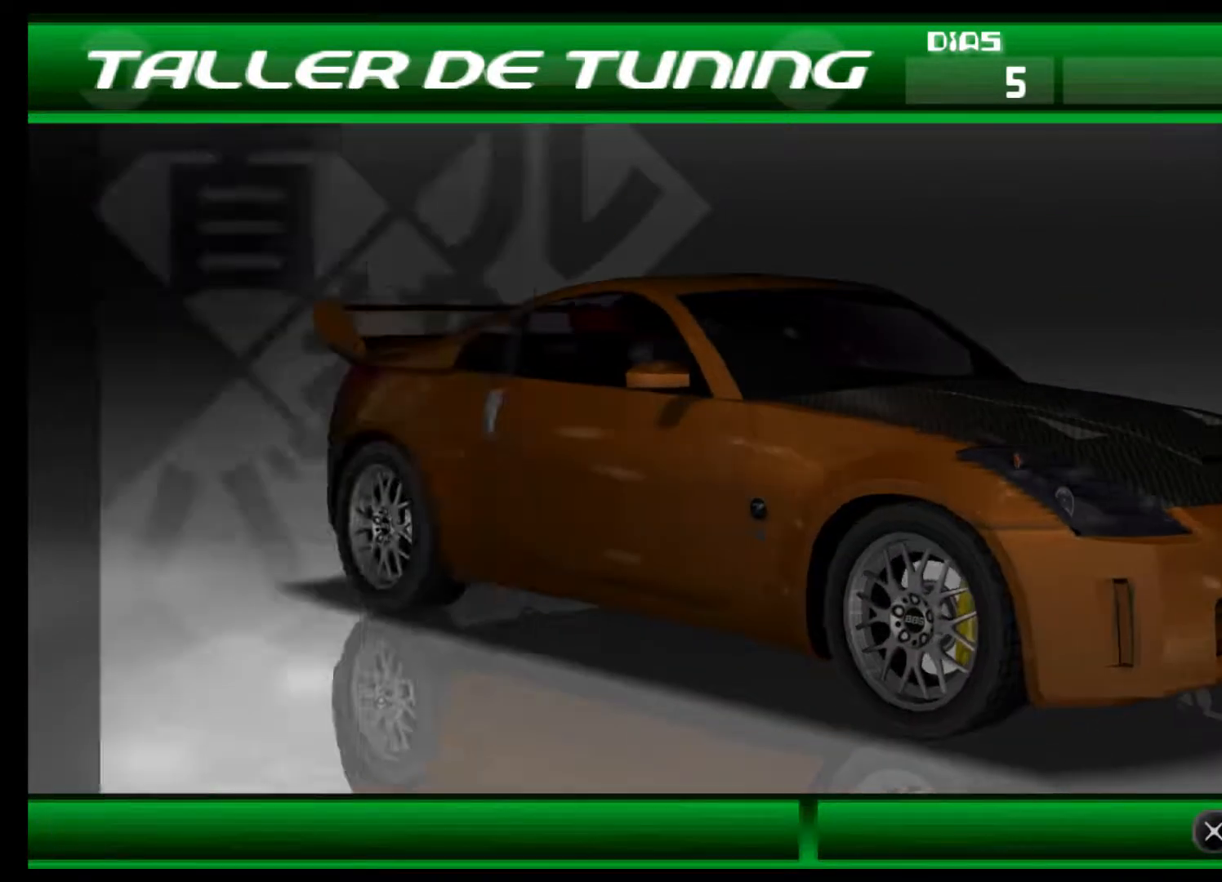
Gameplay with a controller (Xbox layout); each line is a JSON object with the inputs held at the frame after it. "events" lists button and stick changes between this image and that frame as [ms after this image, input, new state], when the widget could be followed in between. Not read: L3 R3.
{"buttons": ["A"], "left_stick": "center", "right_stick": "center", "events": [[433, "A", "down"]]}
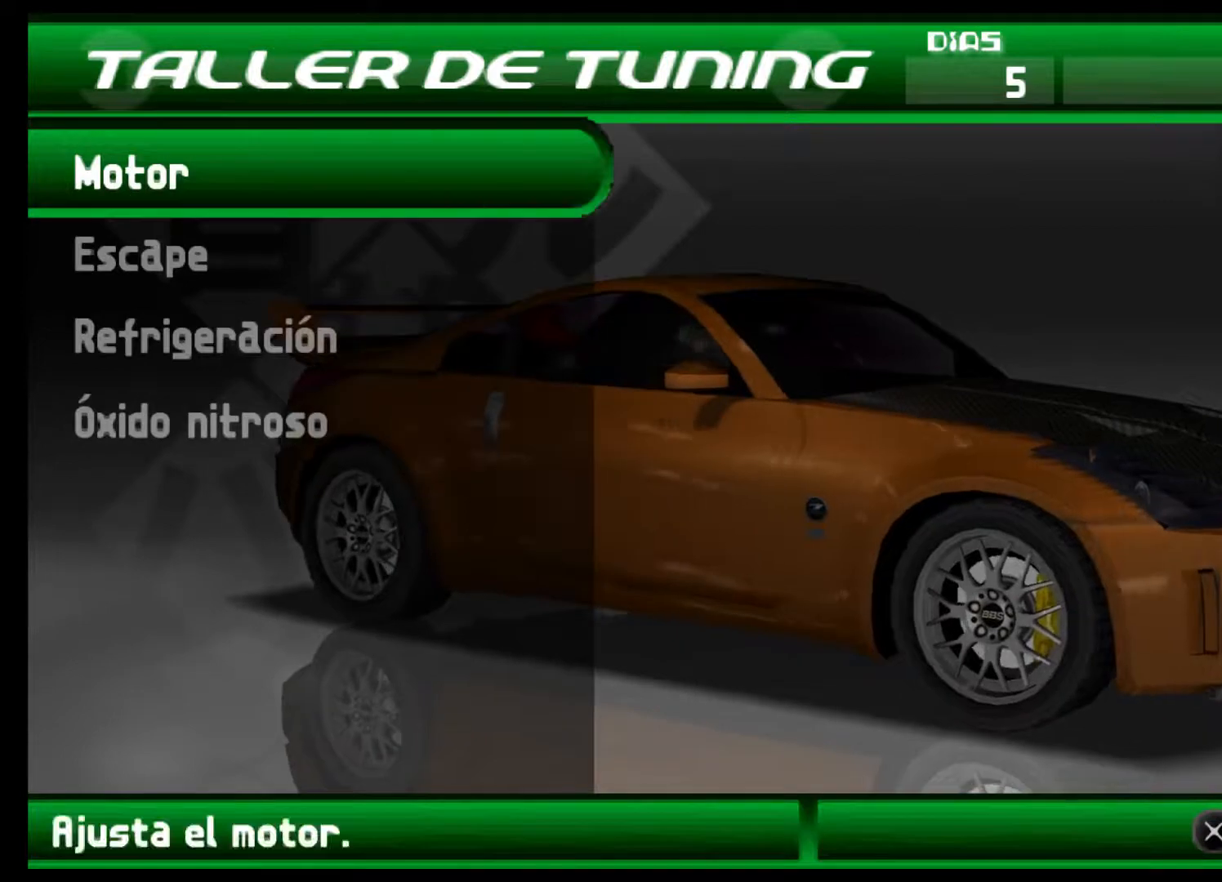
{"buttons": [], "left_stick": "center", "right_stick": "center", "events": [[67, "A", "up"]]}
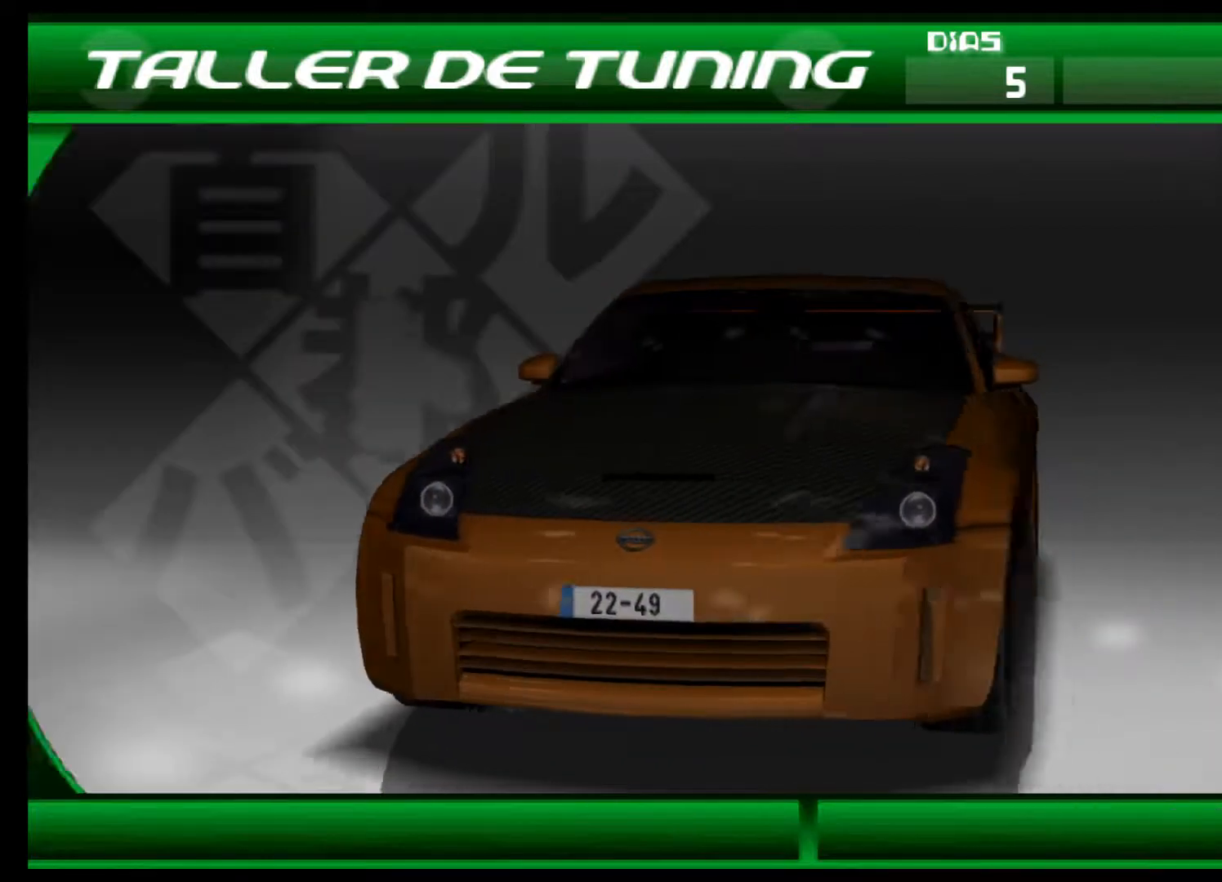
{"buttons": [], "left_stick": "center", "right_stick": "center", "events": []}
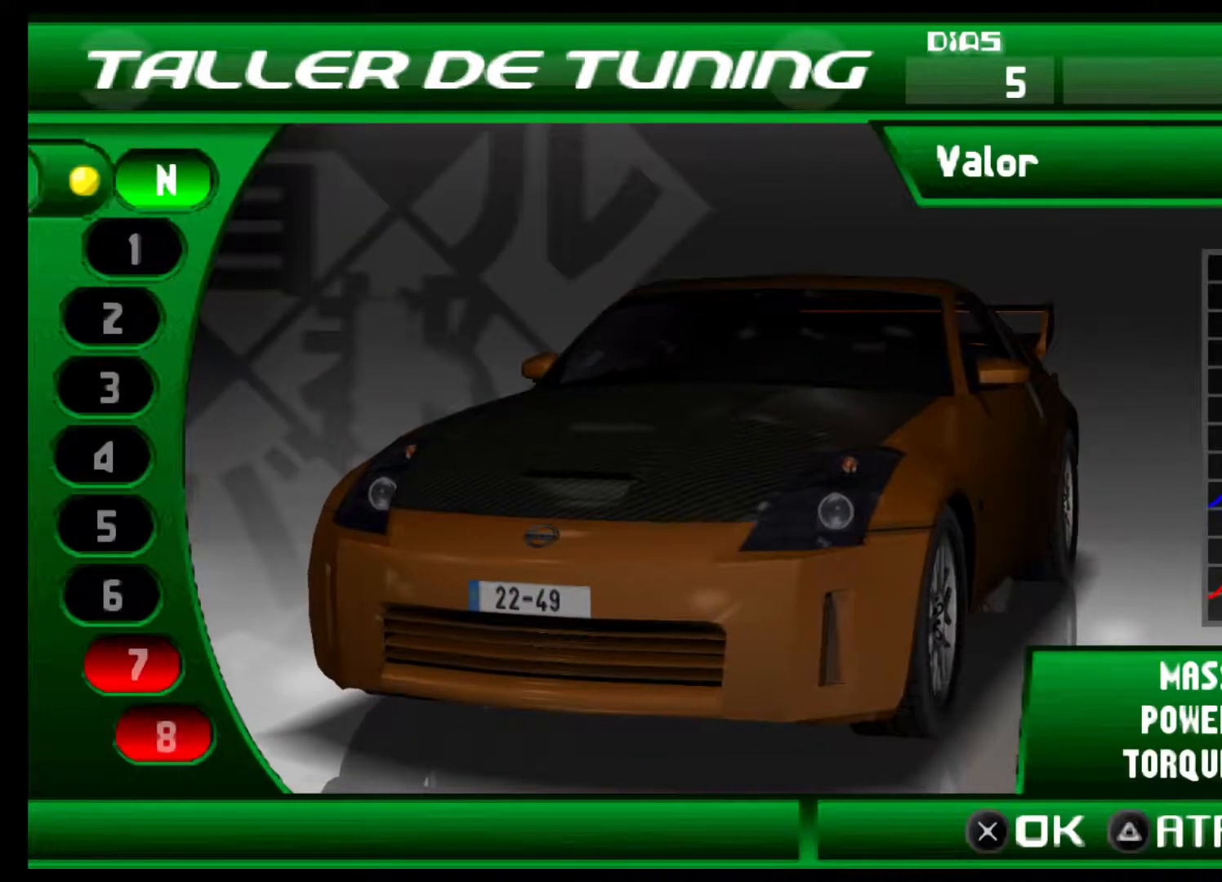
{"buttons": ["DPAD_UP"], "left_stick": "center", "right_stick": "center", "events": [[500, "DPAD_UP", "down"]]}
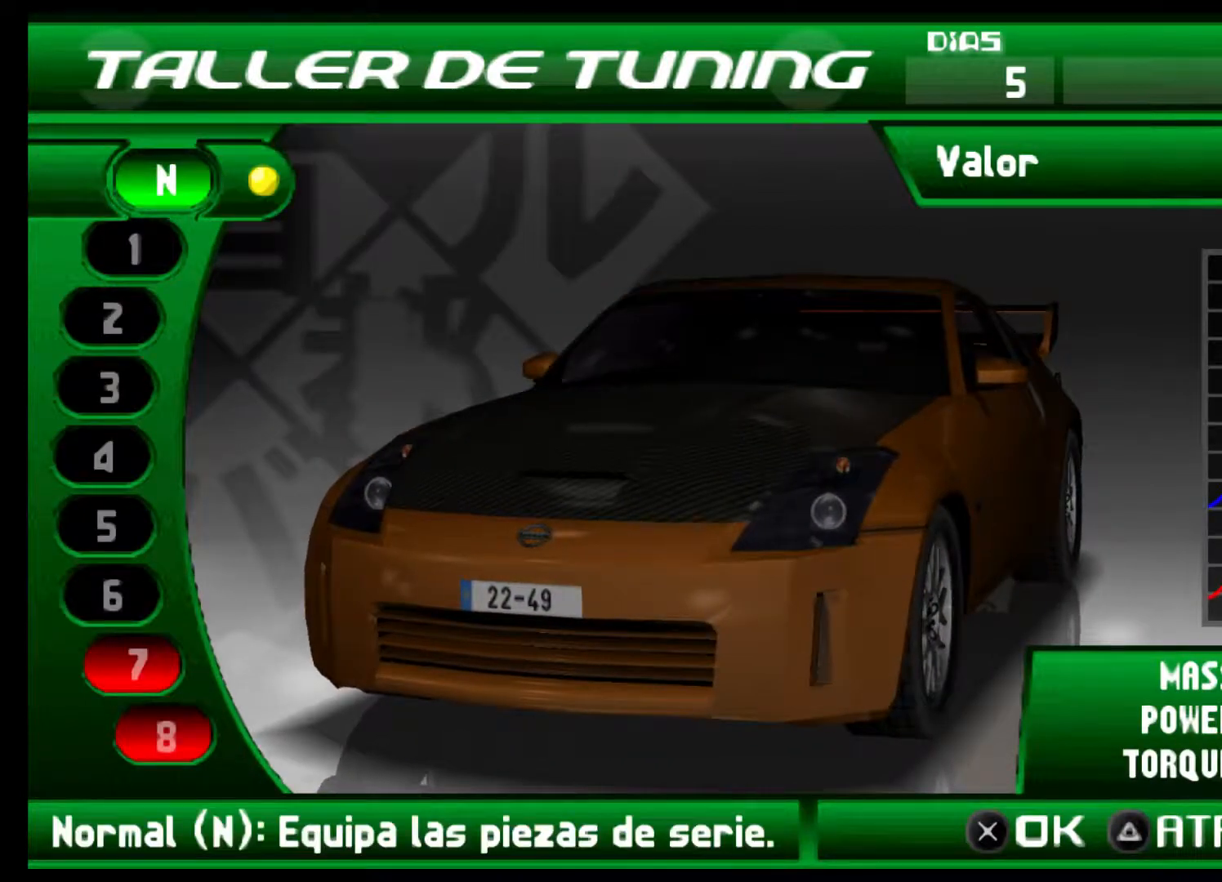
{"buttons": [], "left_stick": "center", "right_stick": "center", "events": [[100, "DPAD_UP", "up"]]}
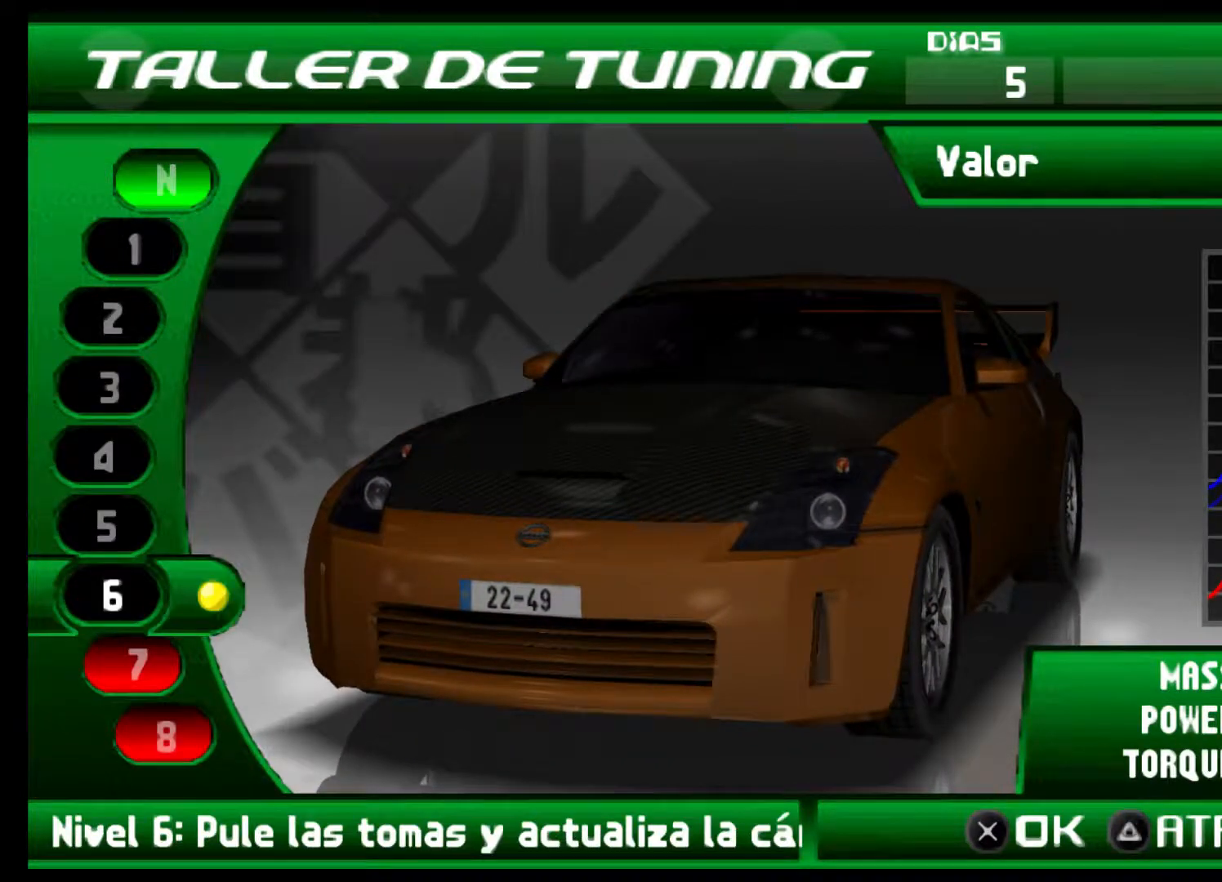
{"buttons": ["DPAD_UP"], "left_stick": "center", "right_stick": "center", "events": [[33, "DPAD_UP", "down"], [133, "DPAD_UP", "up"], [233, "DPAD_UP", "down"], [367, "DPAD_UP", "up"], [467, "DPAD_UP", "down"]]}
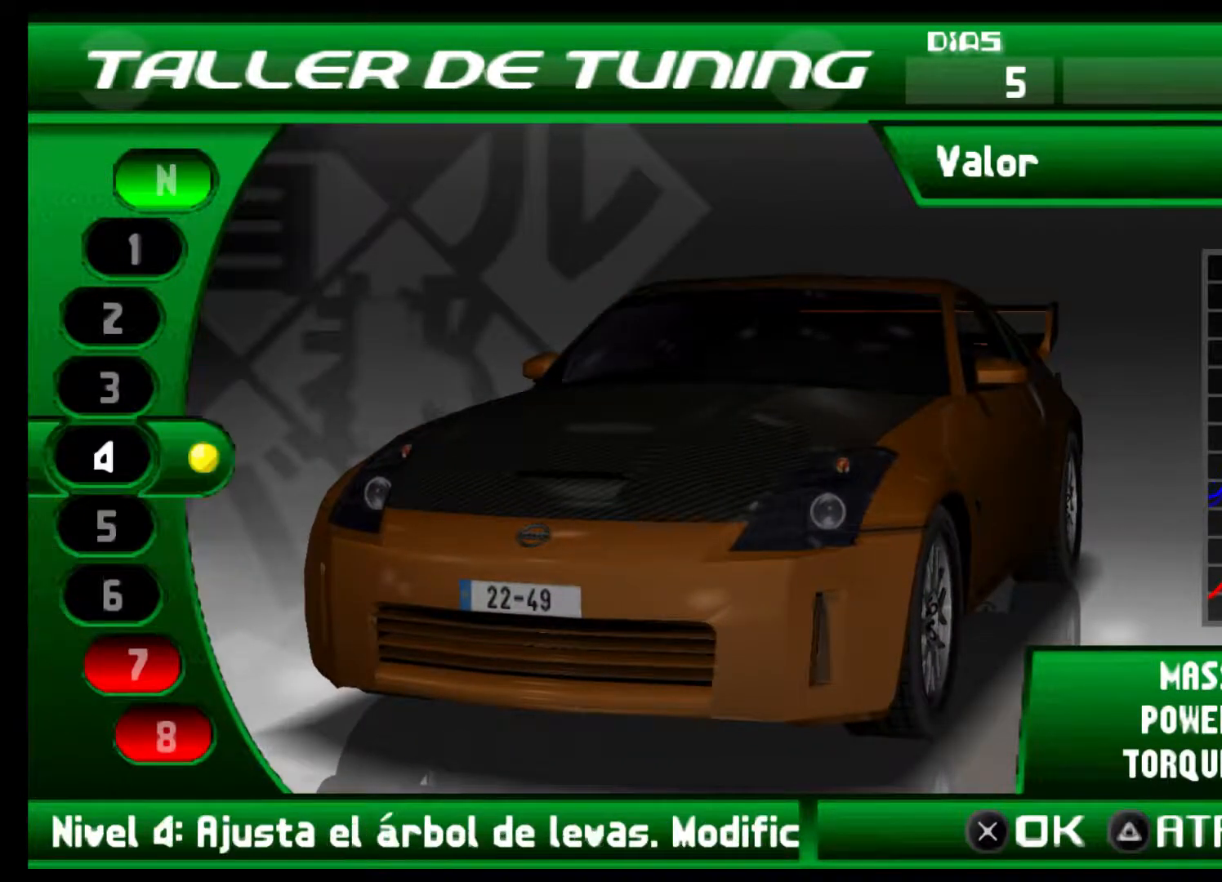
{"buttons": [], "left_stick": "center", "right_stick": "center", "events": [[67, "DPAD_UP", "up"]]}
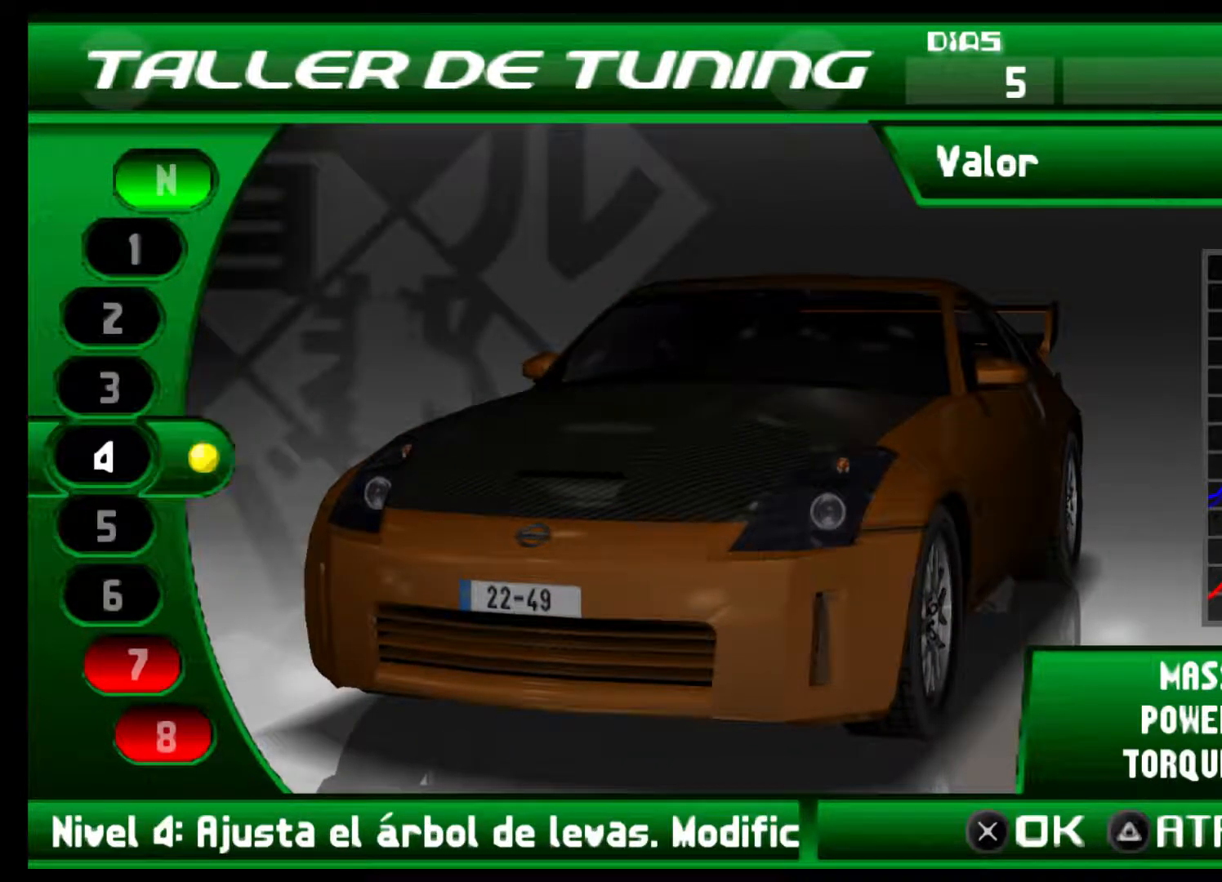
{"buttons": [], "left_stick": "center", "right_stick": "center", "events": []}
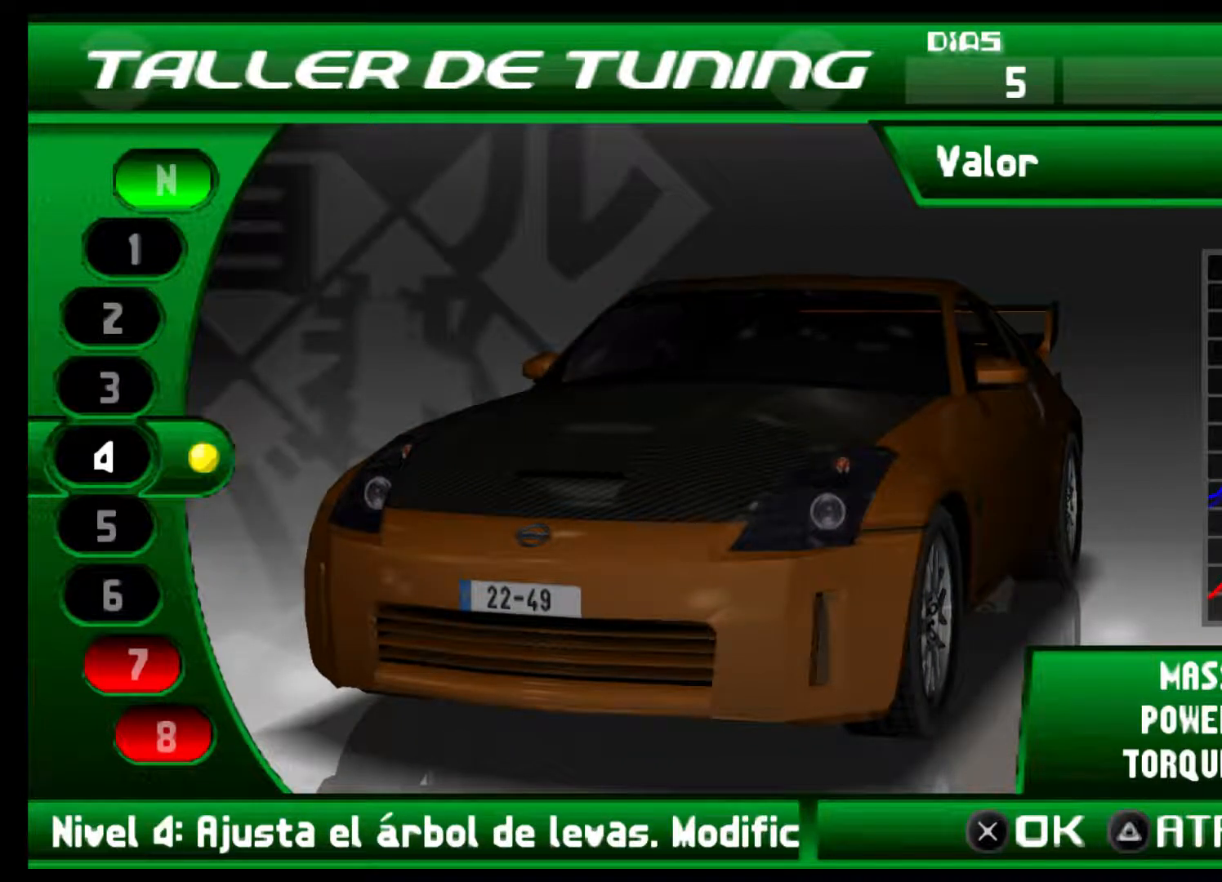
{"buttons": [], "left_stick": "center", "right_stick": "center", "events": []}
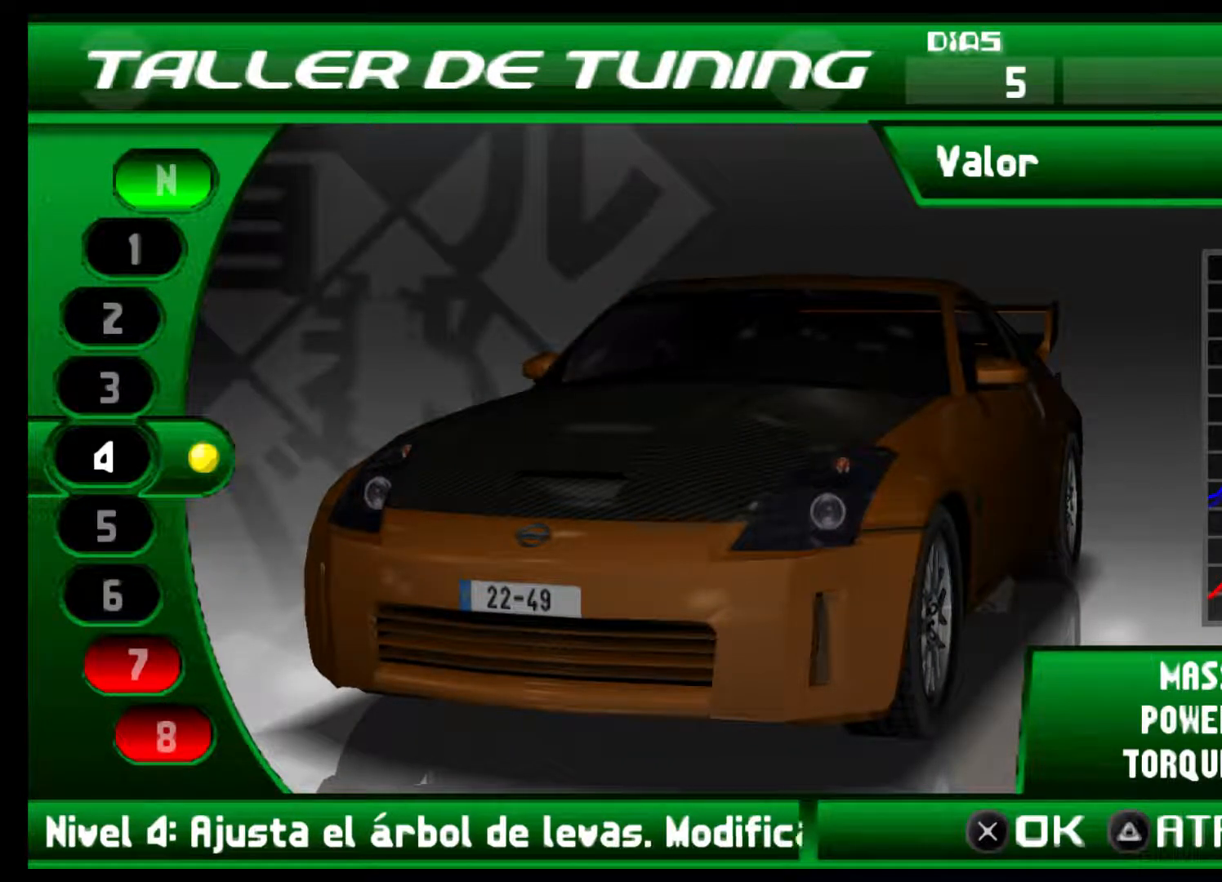
{"buttons": ["A"], "left_stick": "center", "right_stick": "center", "events": [[500, "A", "down"]]}
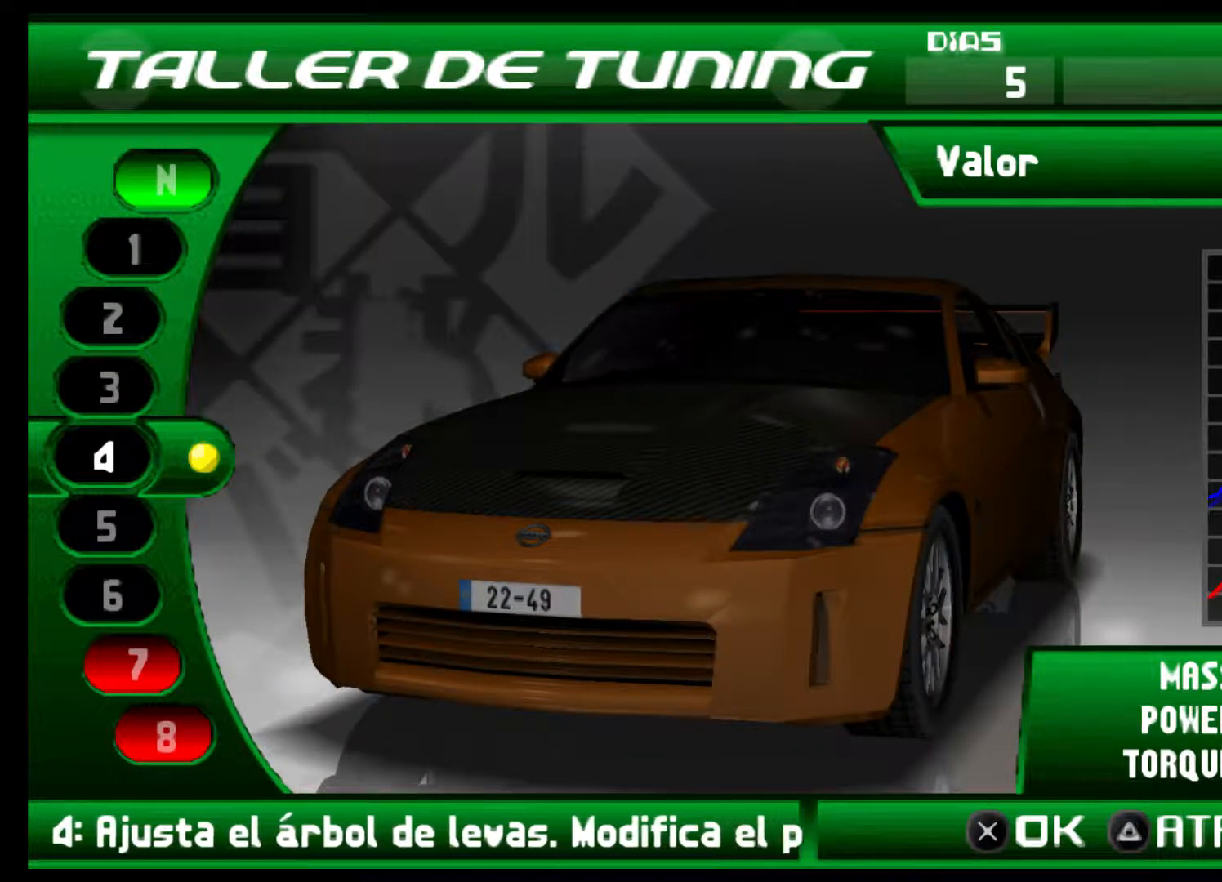
{"buttons": [], "left_stick": "center", "right_stick": "center", "events": [[100, "A", "up"]]}
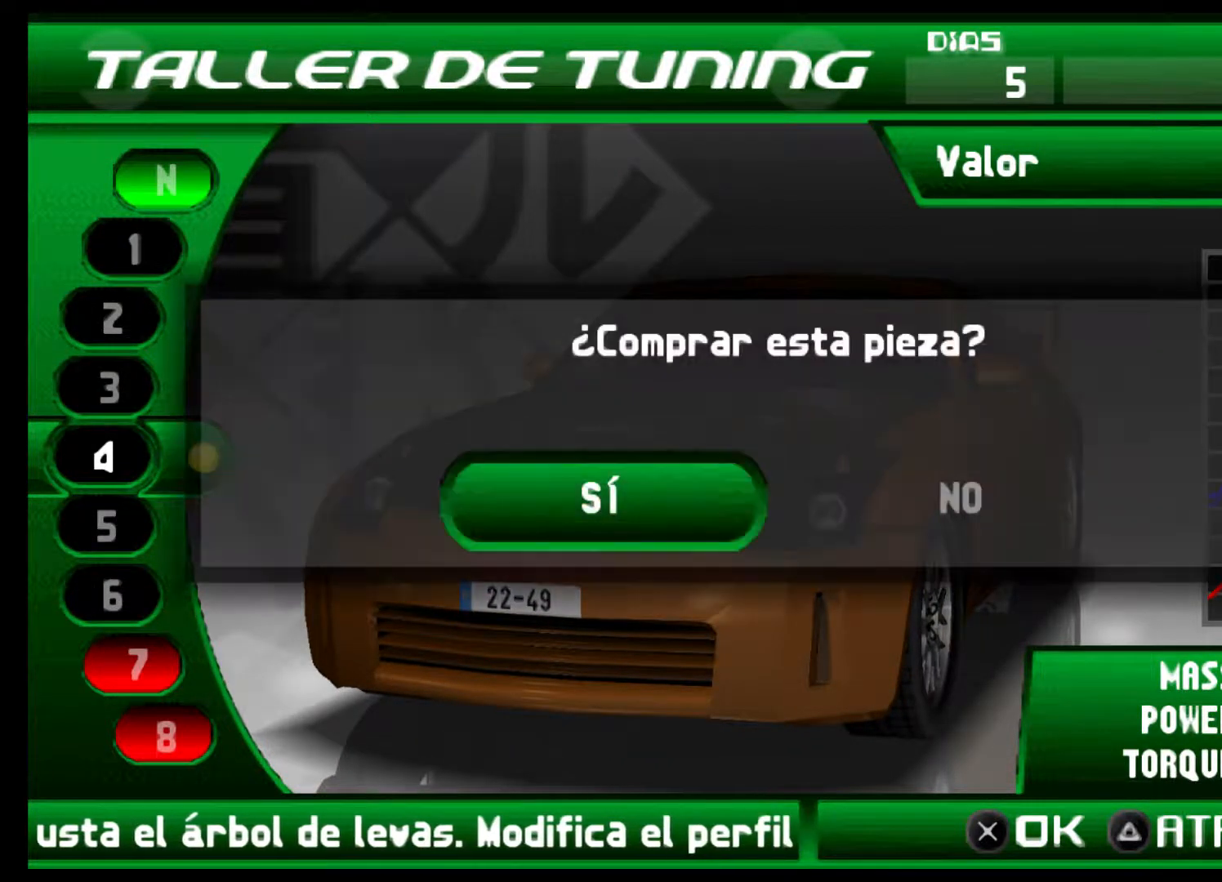
{"buttons": [], "left_stick": "center", "right_stick": "center", "events": [[67, "A", "down"], [167, "A", "up"]]}
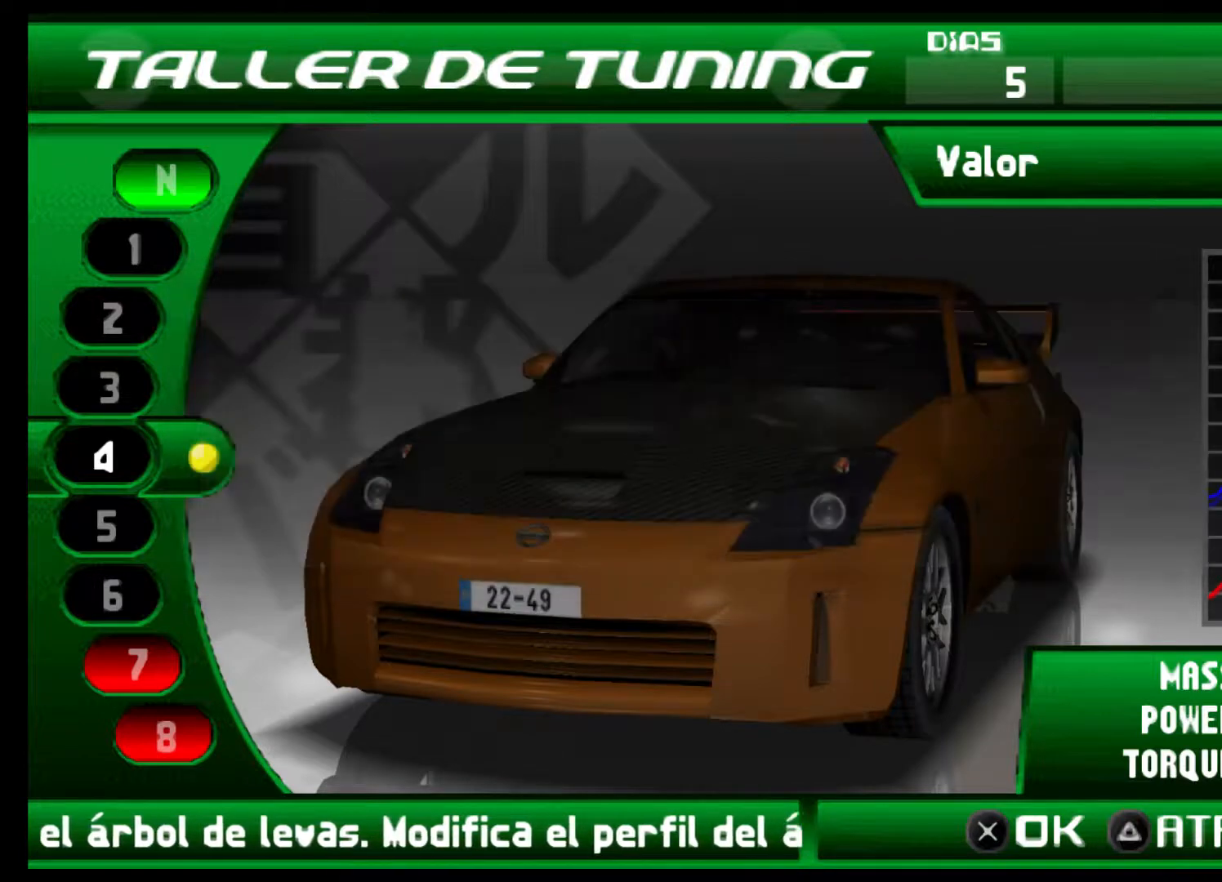
{"buttons": [], "left_stick": "center", "right_stick": "center", "events": []}
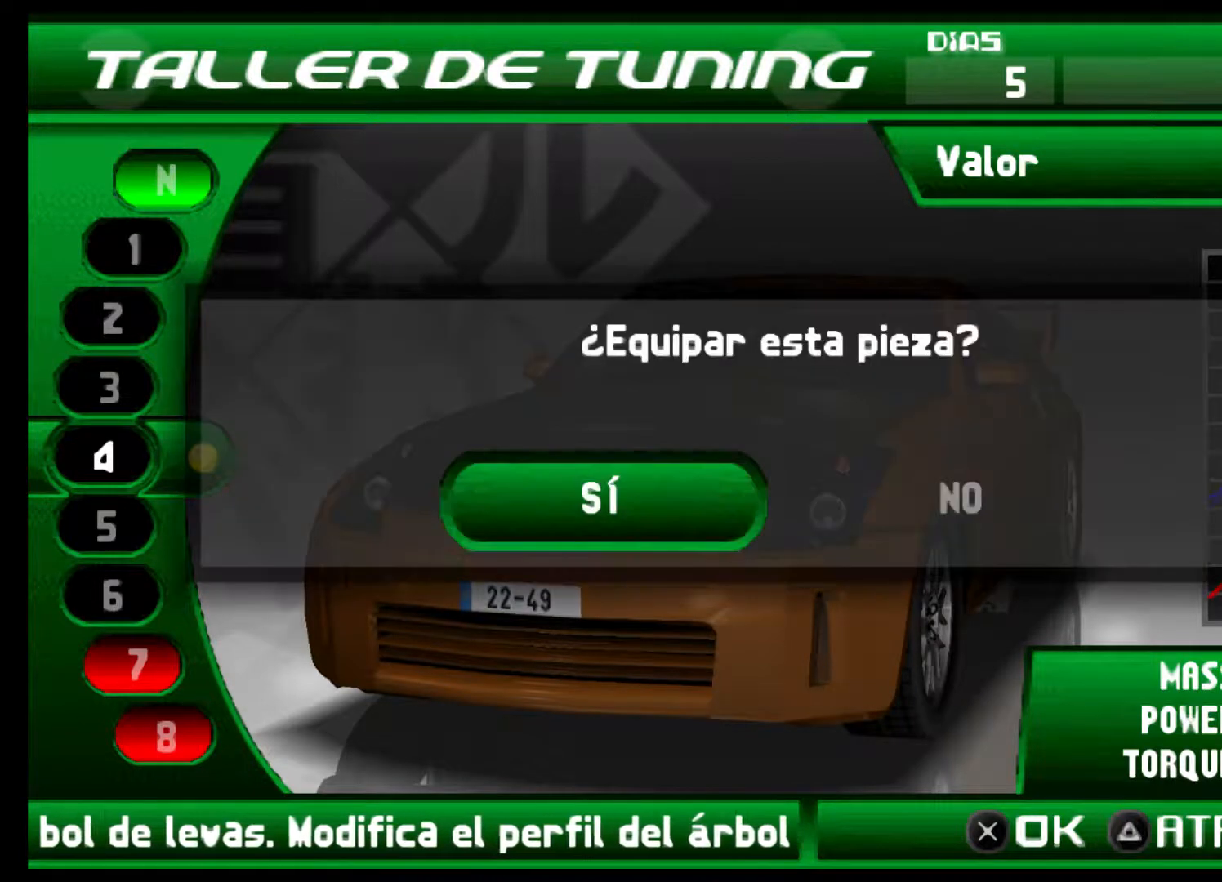
{"buttons": [], "left_stick": "center", "right_stick": "center", "events": [[67, "A", "down"], [167, "A", "up"]]}
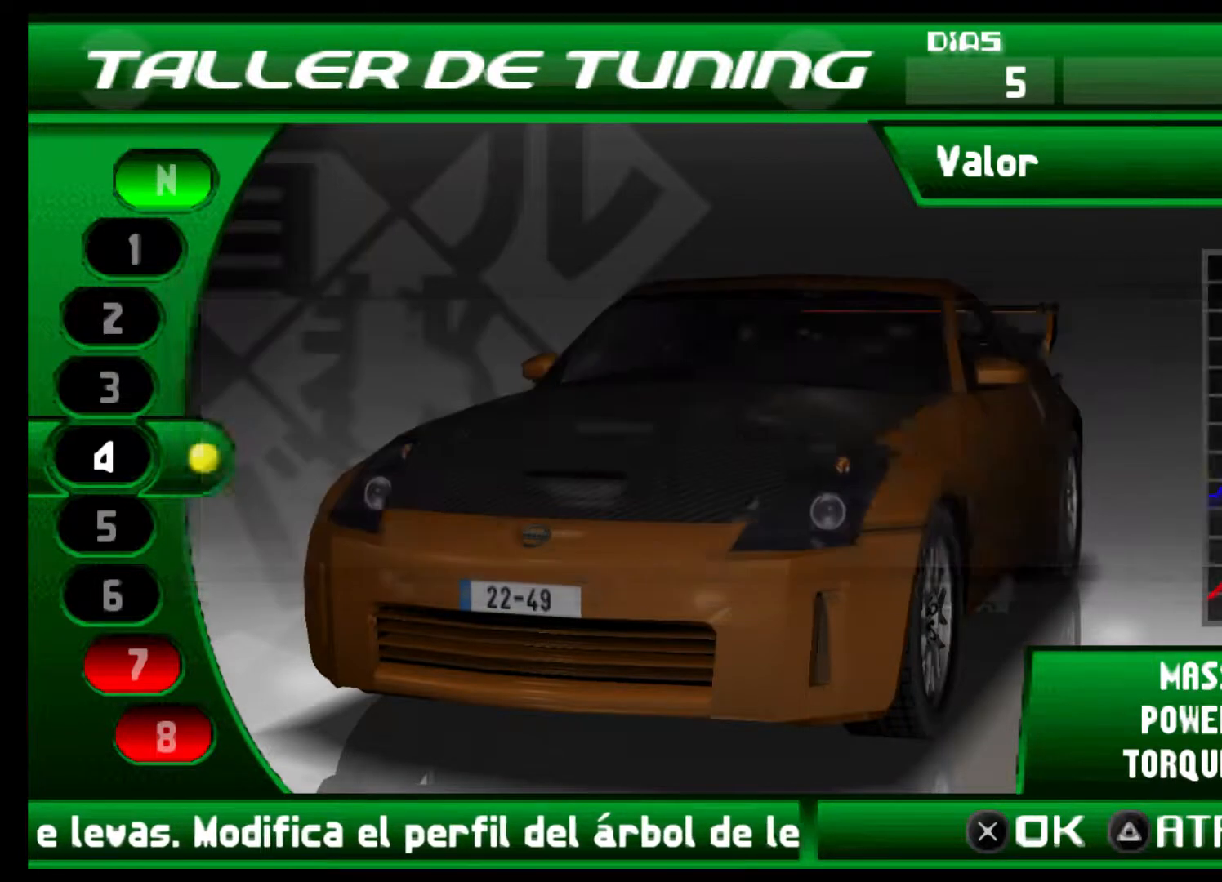
{"buttons": [], "left_stick": "center", "right_stick": "center", "events": []}
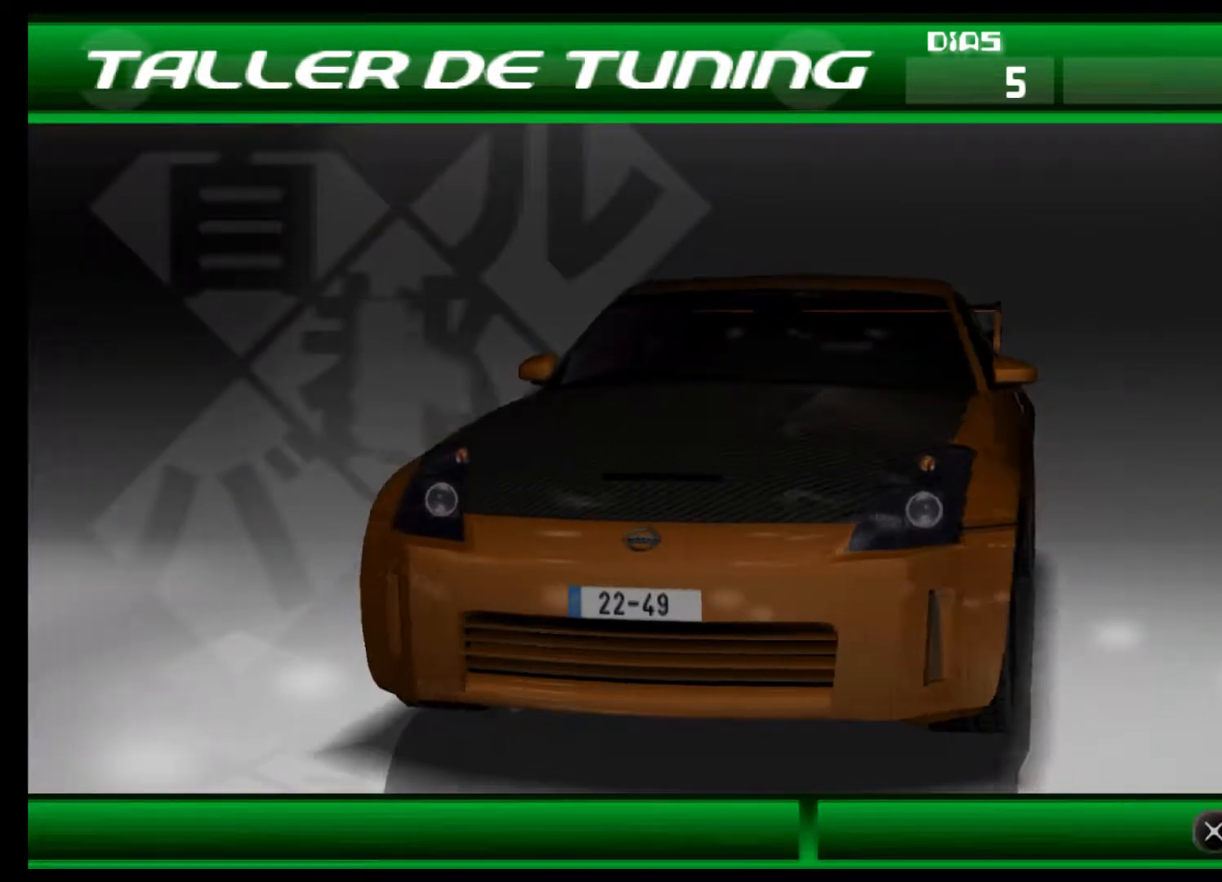
{"buttons": [], "left_stick": "center", "right_stick": "center", "events": []}
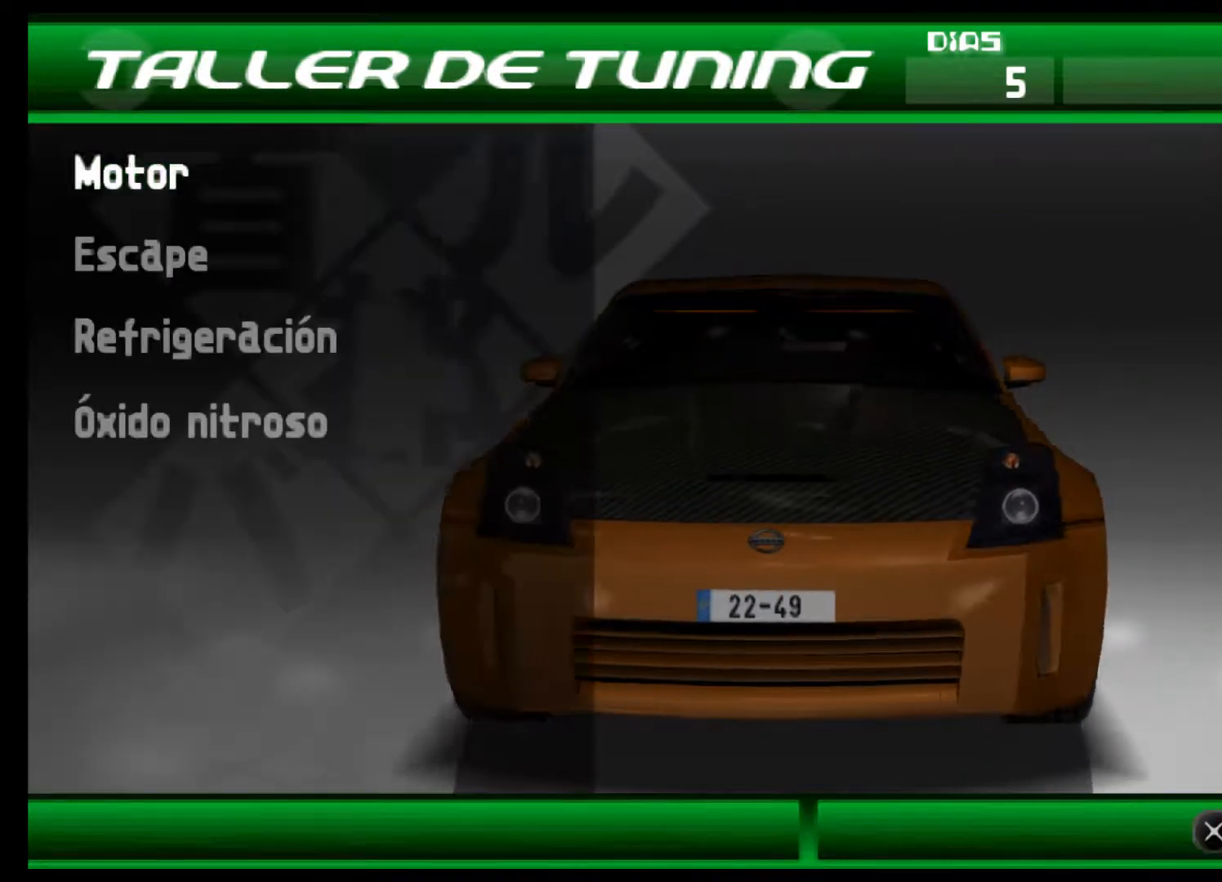
{"buttons": ["DPAD_DOWN"], "left_stick": "center", "right_stick": "center", "events": [[33, "DPAD_DOWN", "down"], [167, "DPAD_DOWN", "up"], [467, "DPAD_DOWN", "down"]]}
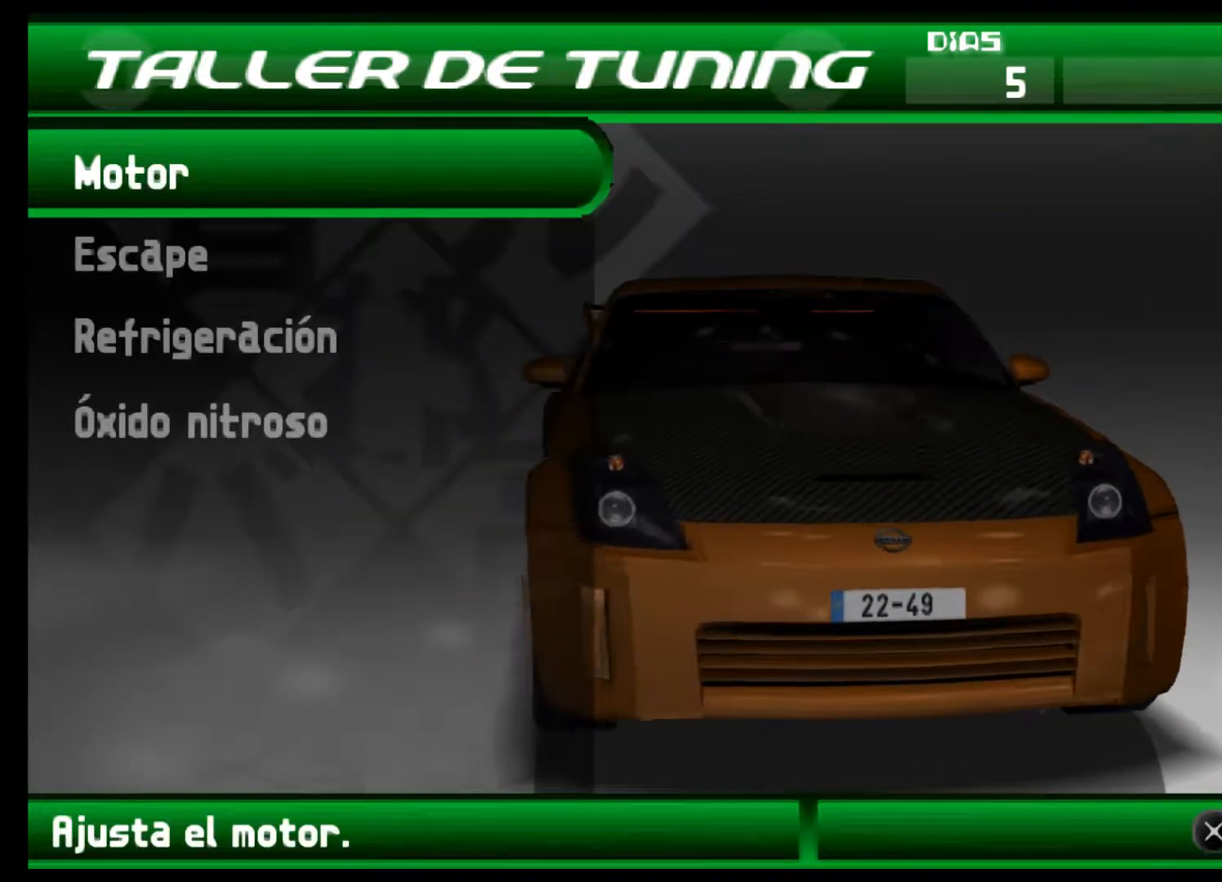
{"buttons": [], "left_stick": "center", "right_stick": "center", "events": [[100, "DPAD_DOWN", "up"], [133, "A", "down"], [267, "A", "up"]]}
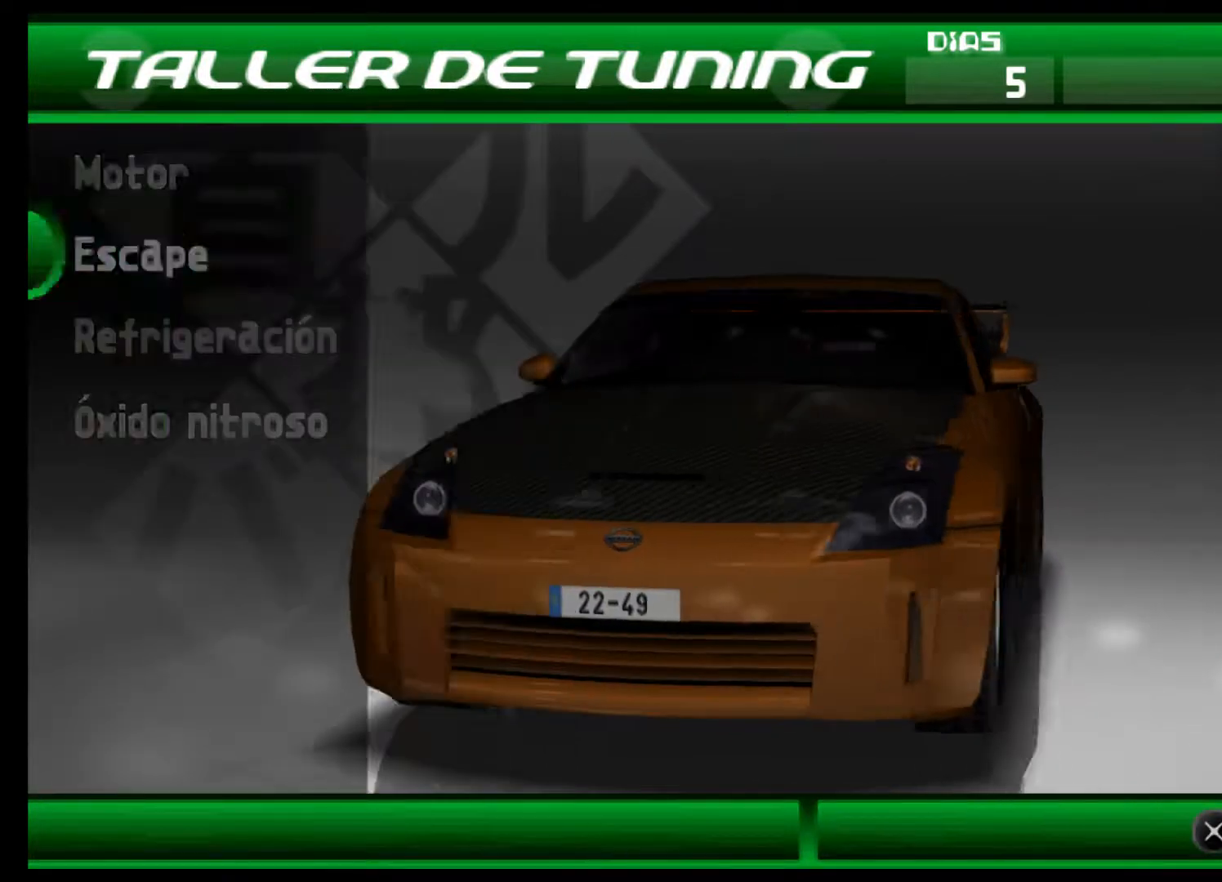
{"buttons": [], "left_stick": "center", "right_stick": "center", "events": []}
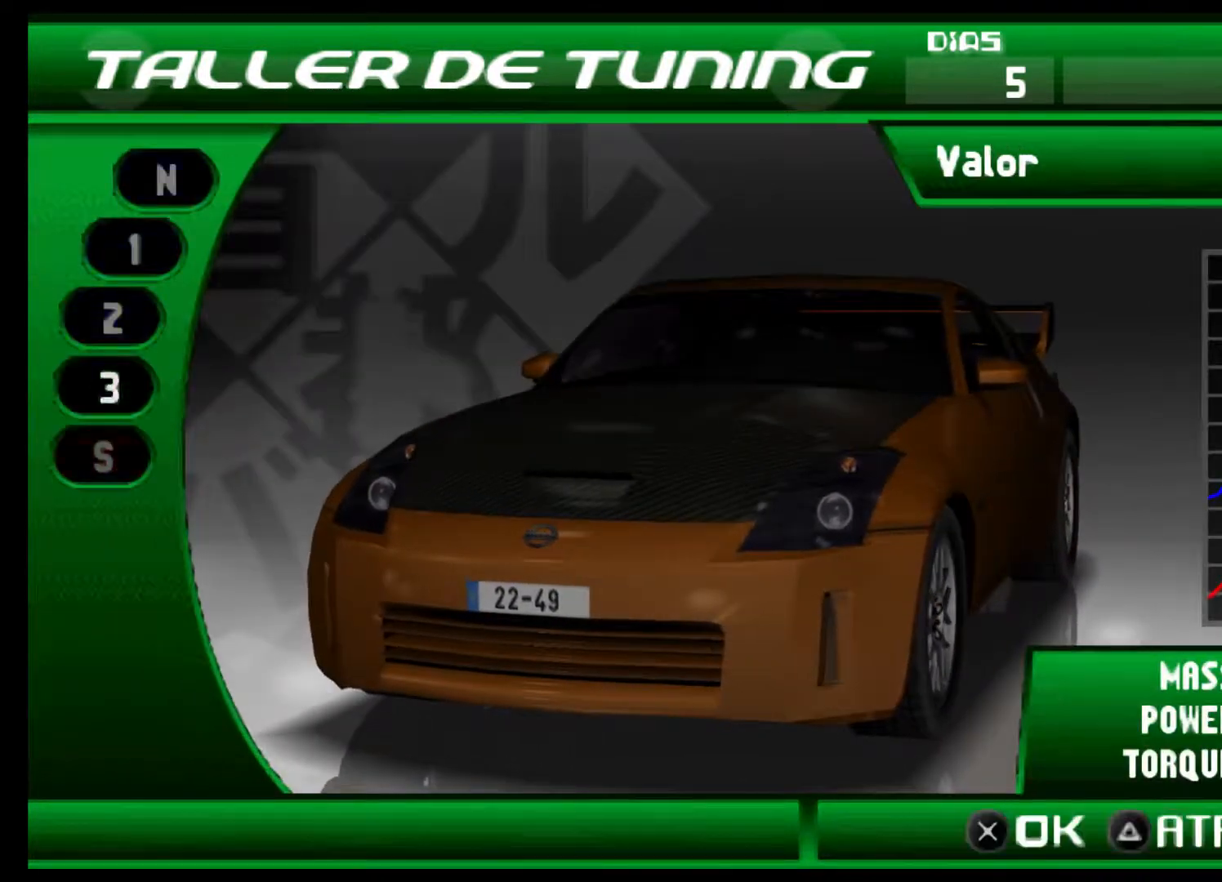
{"buttons": [], "left_stick": "center", "right_stick": "center", "events": [[400, "DPAD_DOWN", "down"], [467, "DPAD_DOWN", "up"]]}
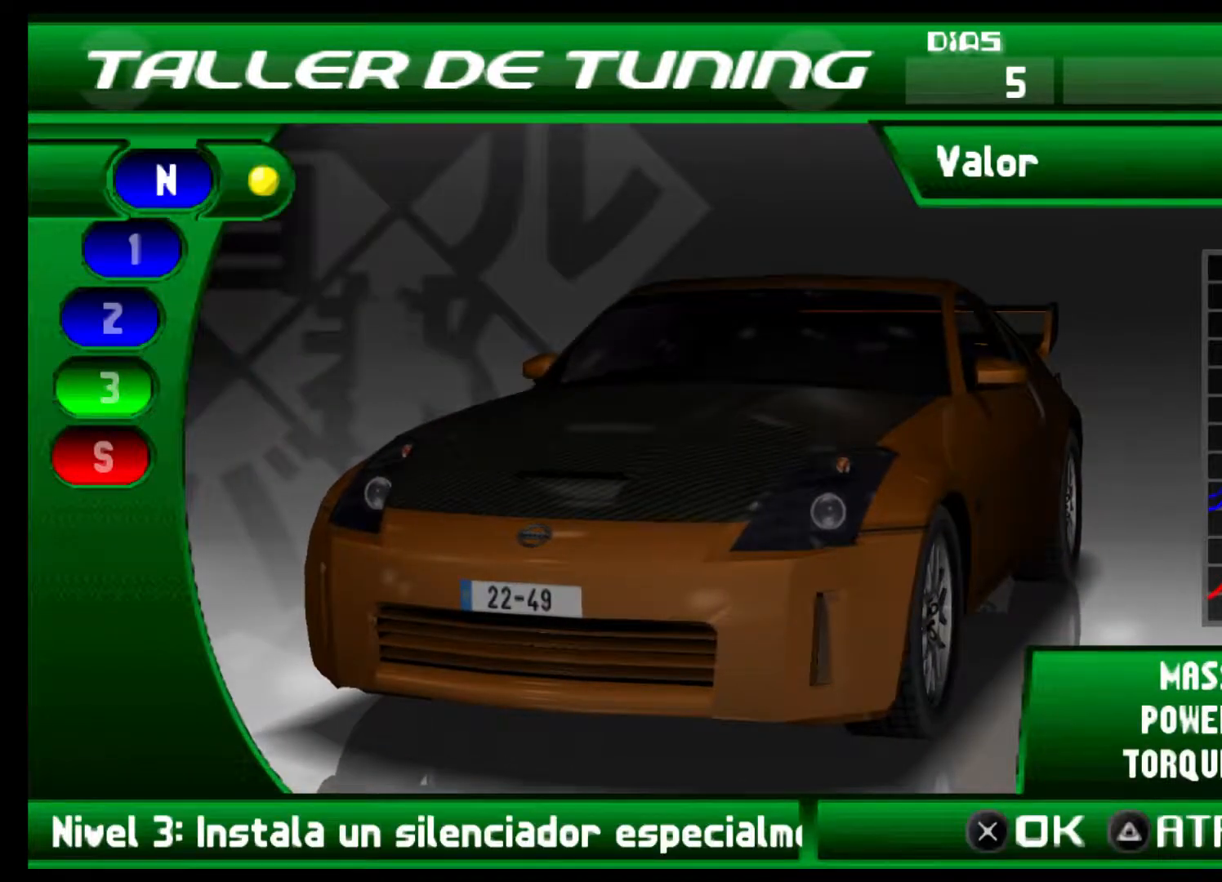
{"buttons": ["DPAD_UP"], "left_stick": "center", "right_stick": "center", "events": [[400, "DPAD_UP", "down"]]}
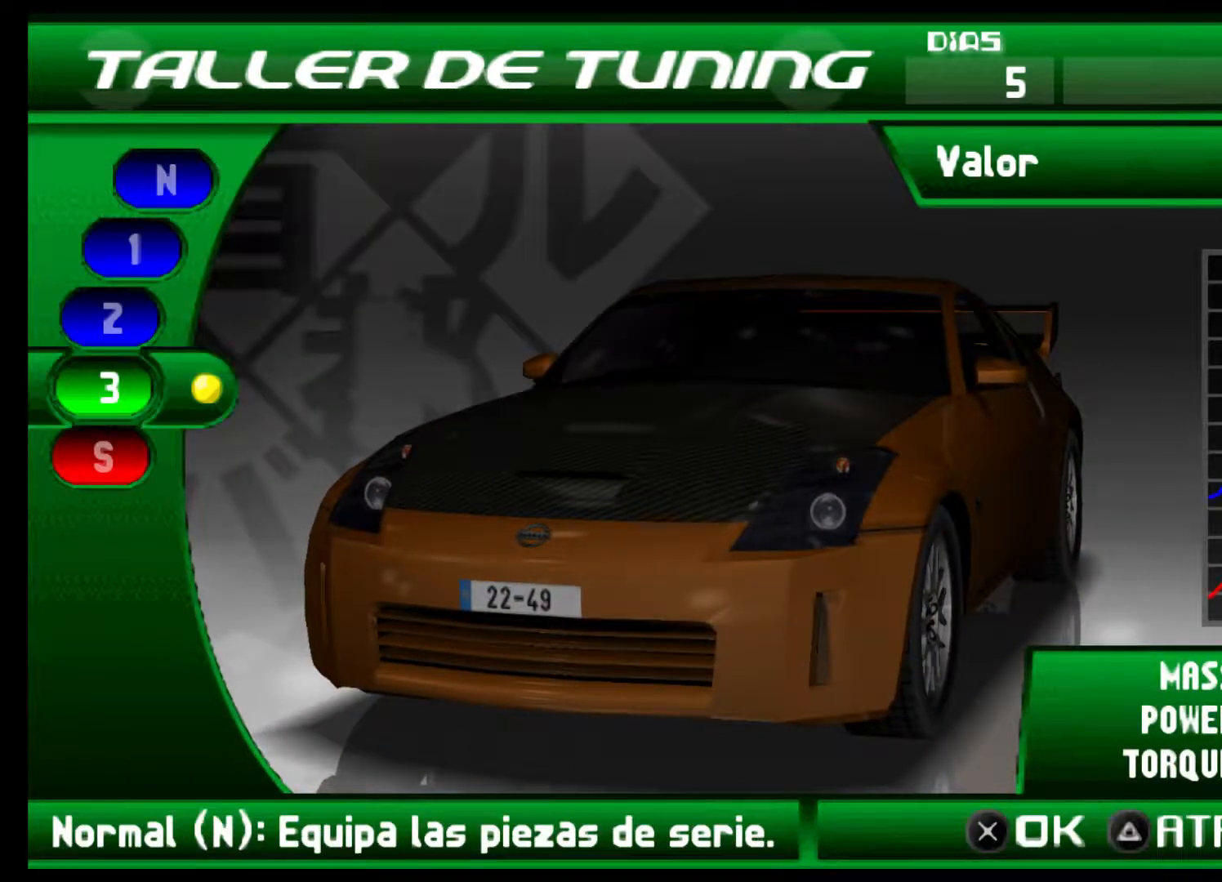
{"buttons": [], "left_stick": "center", "right_stick": "center", "events": [[67, "DPAD_UP", "up"], [267, "DPAD_DOWN", "down"], [400, "DPAD_DOWN", "up"]]}
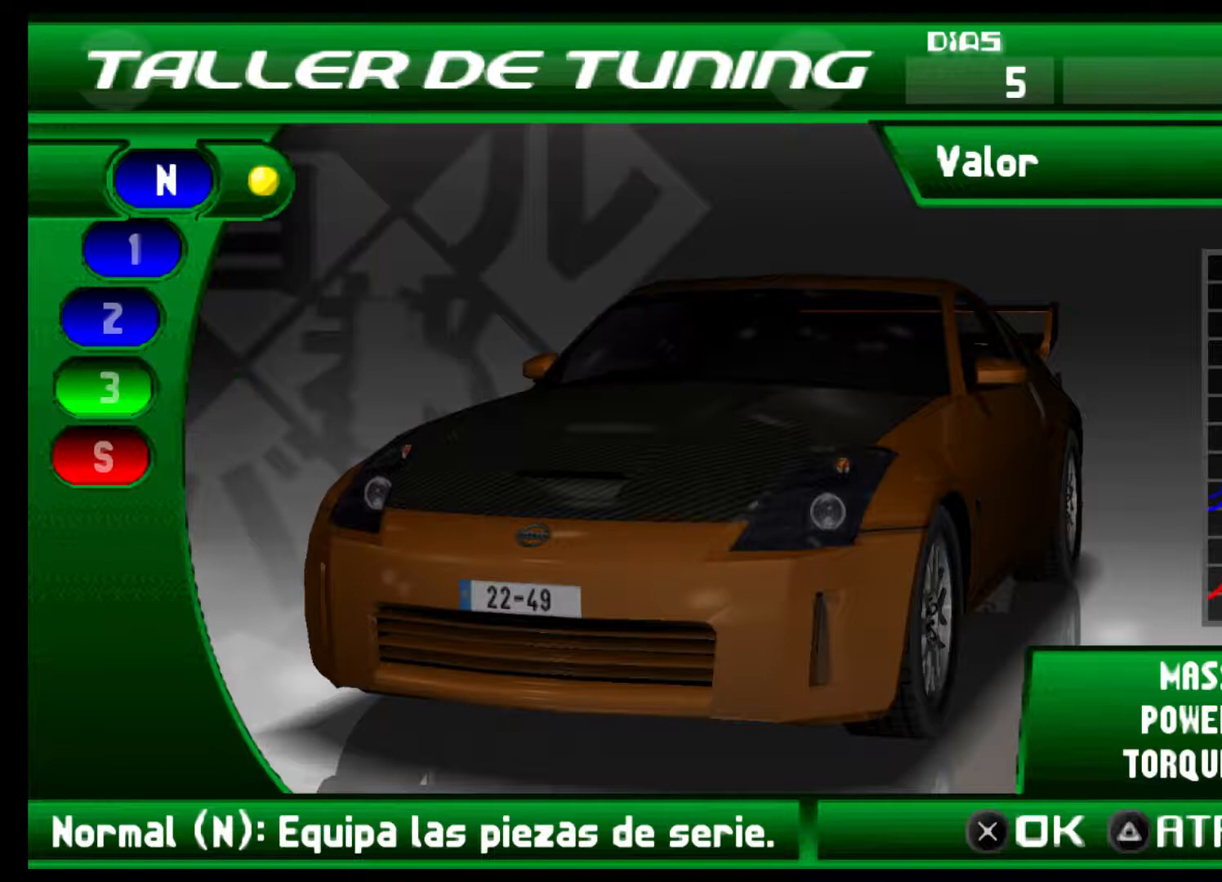
{"buttons": ["DPAD_DOWN"], "left_stick": "center", "right_stick": "center", "events": [[100, "DPAD_UP", "down"], [233, "DPAD_UP", "up"], [400, "DPAD_DOWN", "down"]]}
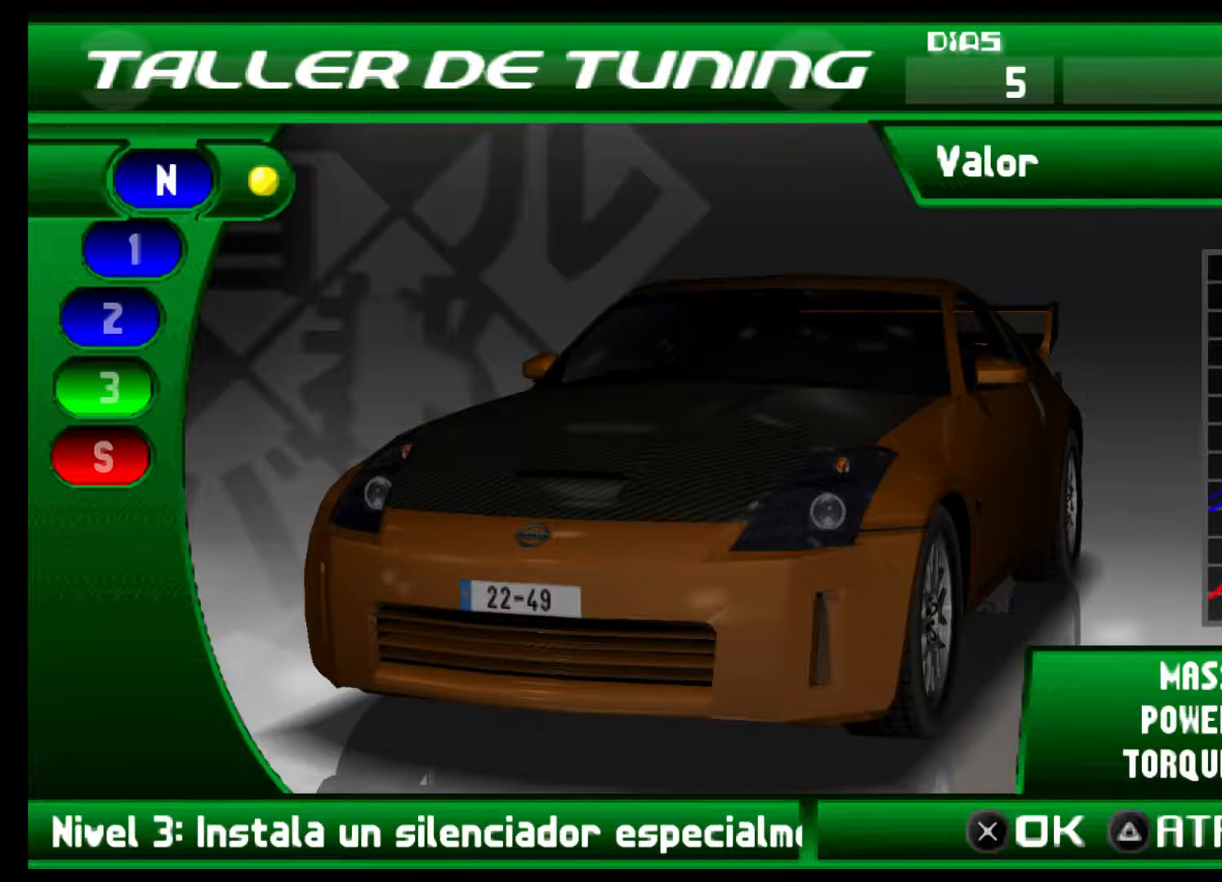
{"buttons": [], "left_stick": "center", "right_stick": "center", "events": [[33, "DPAD_DOWN", "up"], [333, "DPAD_UP", "down"], [467, "DPAD_UP", "up"]]}
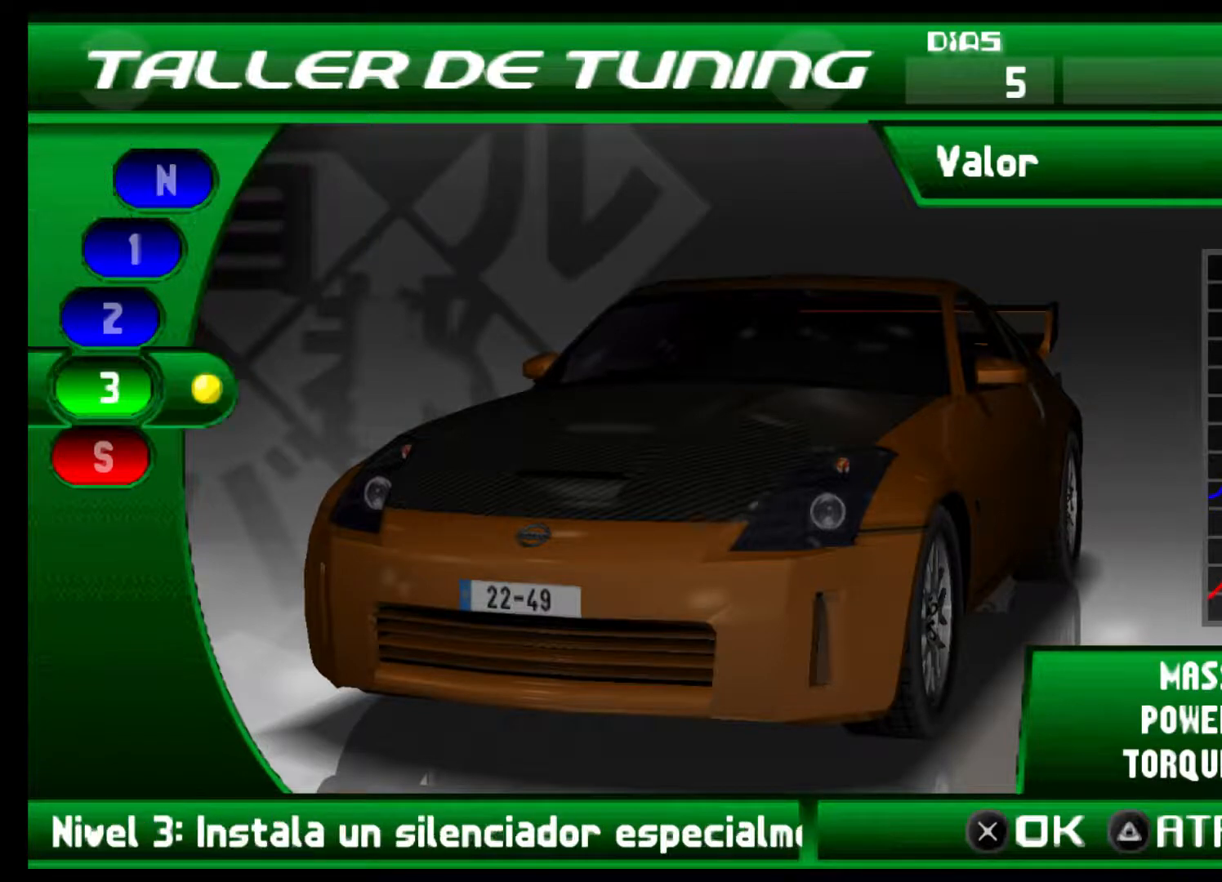
{"buttons": [], "left_stick": "center", "right_stick": "center", "events": [[333, "Y", "down"], [500, "Y", "up"]]}
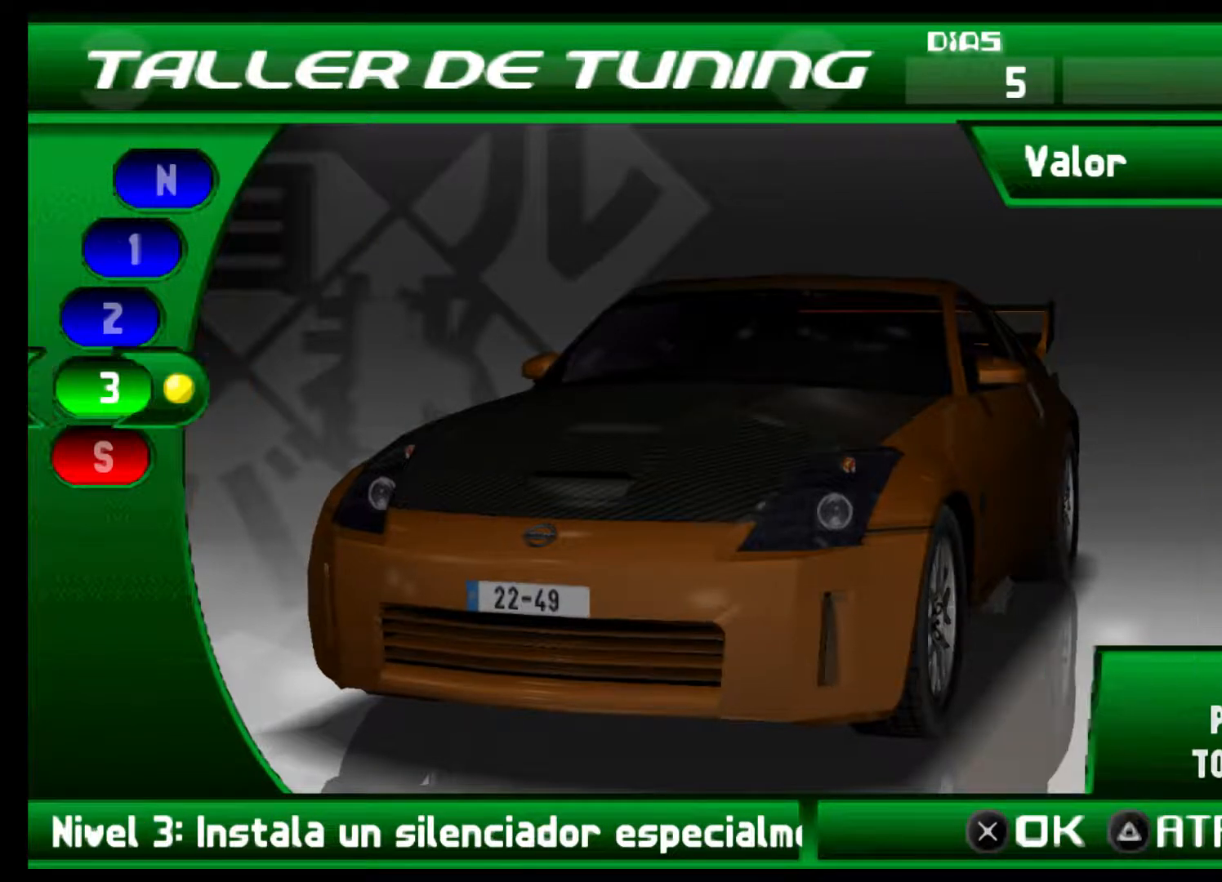
{"buttons": [], "left_stick": "center", "right_stick": "center", "events": []}
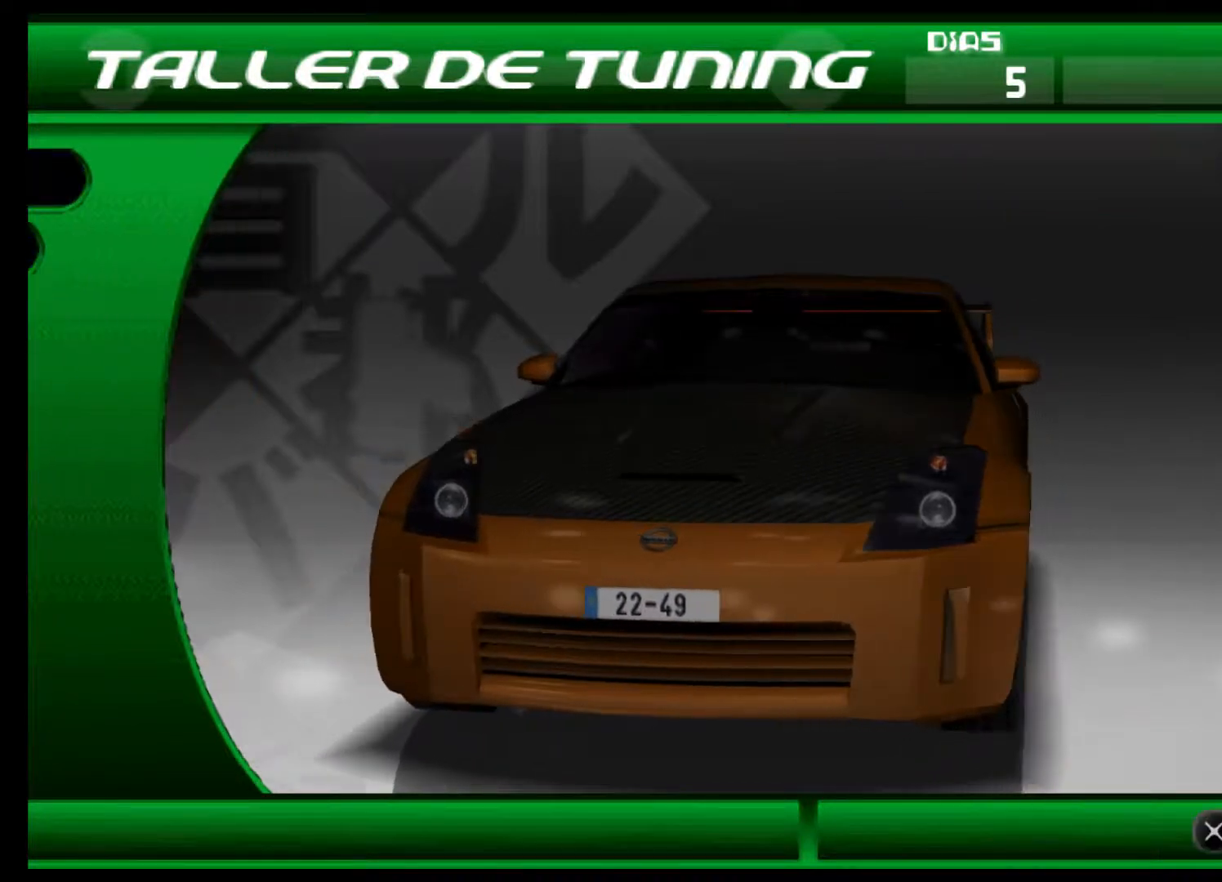
{"buttons": [], "left_stick": "center", "right_stick": "center", "events": []}